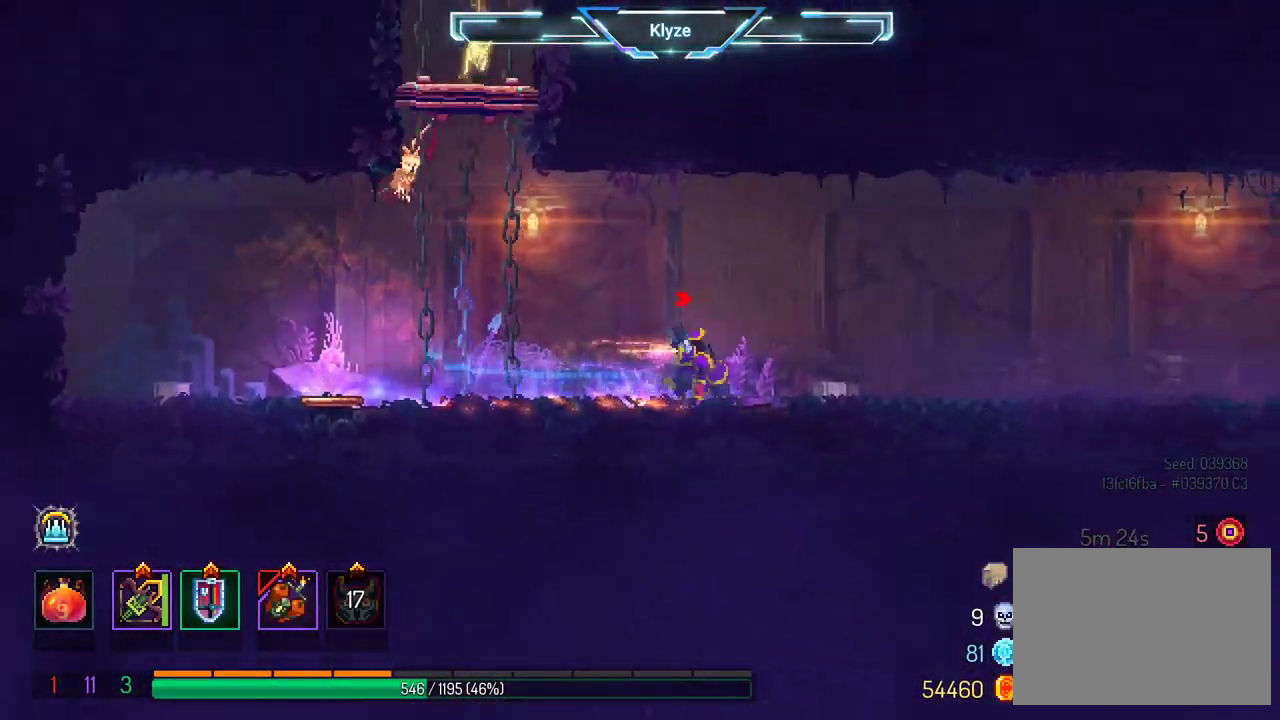
Gameplay with a controller (Xbox layout); each line is a JSON object with the inputs held at the frame after it (dt_ms = milliseconds from this image to that frame). "events" lists button and stick changes between this image and that frame as [ms after this image, input, new state], when the widget could be followed in between. Not read: L3 R3.
{"dt_ms": 500, "buttons": ["DPAD_RIGHT"], "left_stick": "center", "right_stick": "center", "events": []}
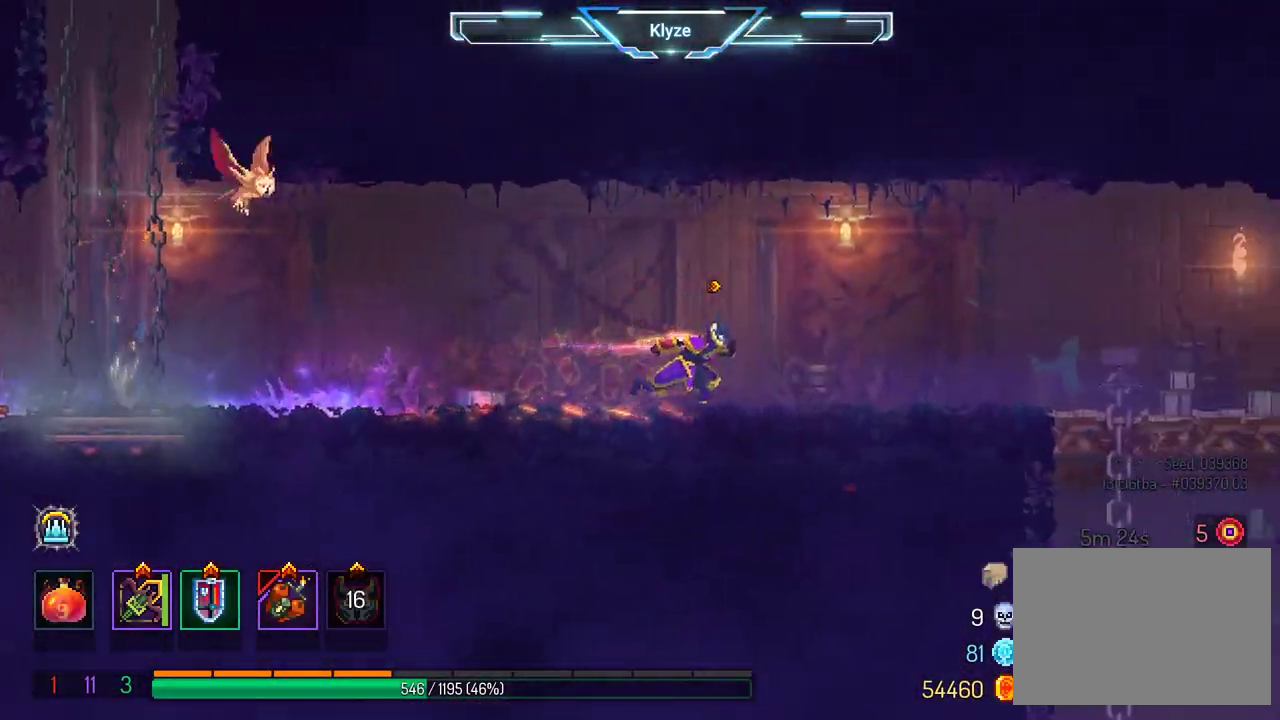
{"dt_ms": 500, "buttons": ["DPAD_RIGHT"], "left_stick": "center", "right_stick": "center", "events": [[183, "B", "down"], [333, "B", "up"]]}
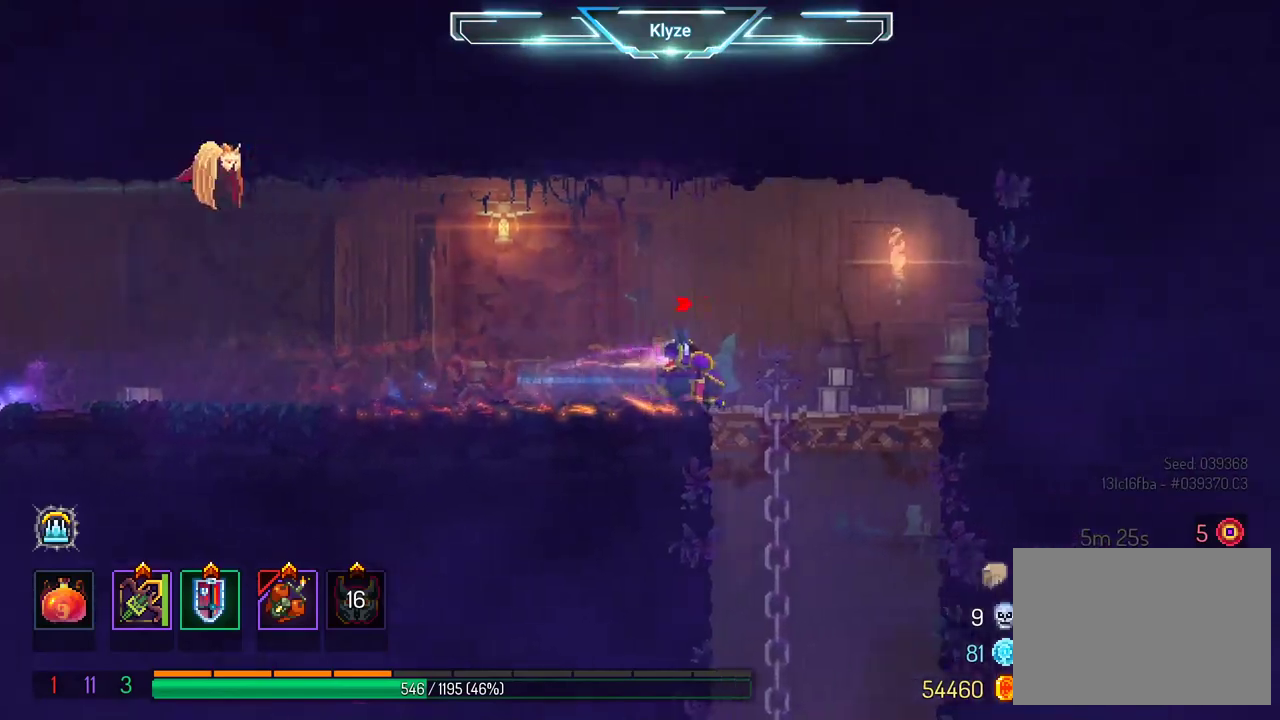
{"dt_ms": 500, "buttons": ["A", "DPAD_DOWN"], "left_stick": "center", "right_stick": "center", "events": [[67, "DPAD_DOWN", "down"], [100, "DPAD_RIGHT", "up"], [400, "A", "down"]]}
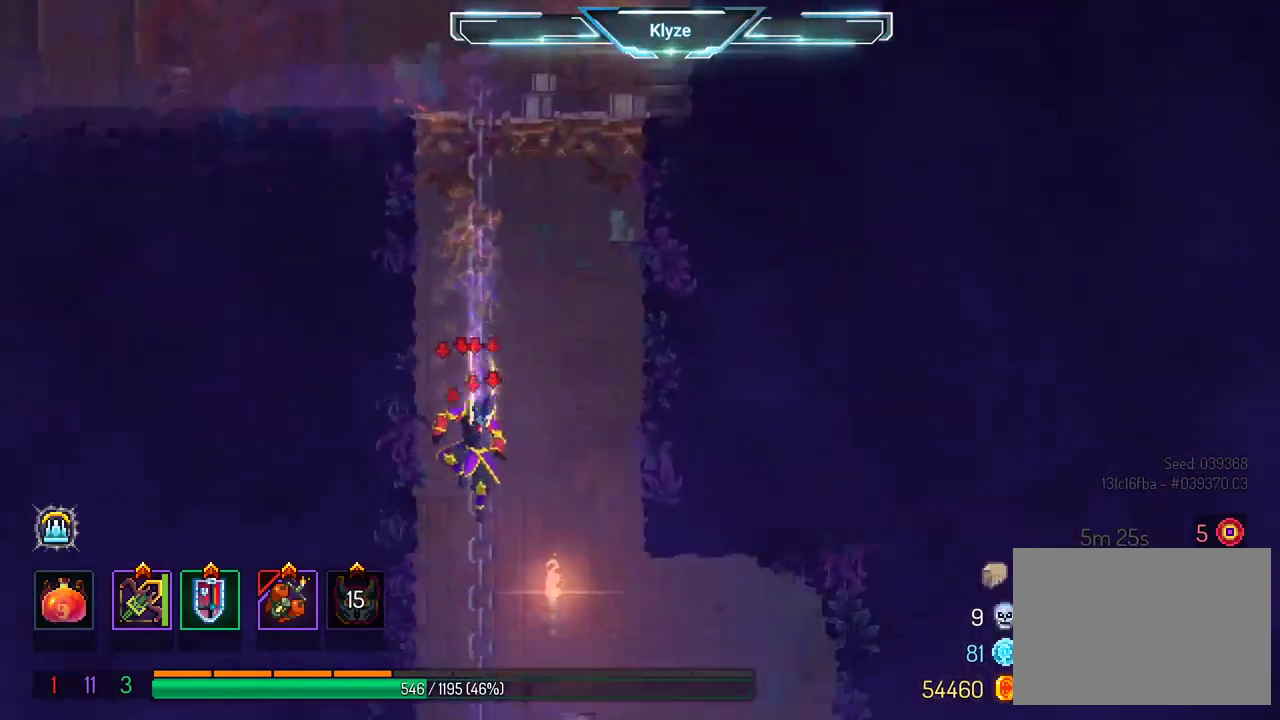
{"dt_ms": 500, "buttons": ["DPAD_RIGHT"], "left_stick": "center", "right_stick": "center", "events": [[367, "DPAD_DOWN", "up"], [383, "A", "up"], [467, "DPAD_RIGHT", "down"]]}
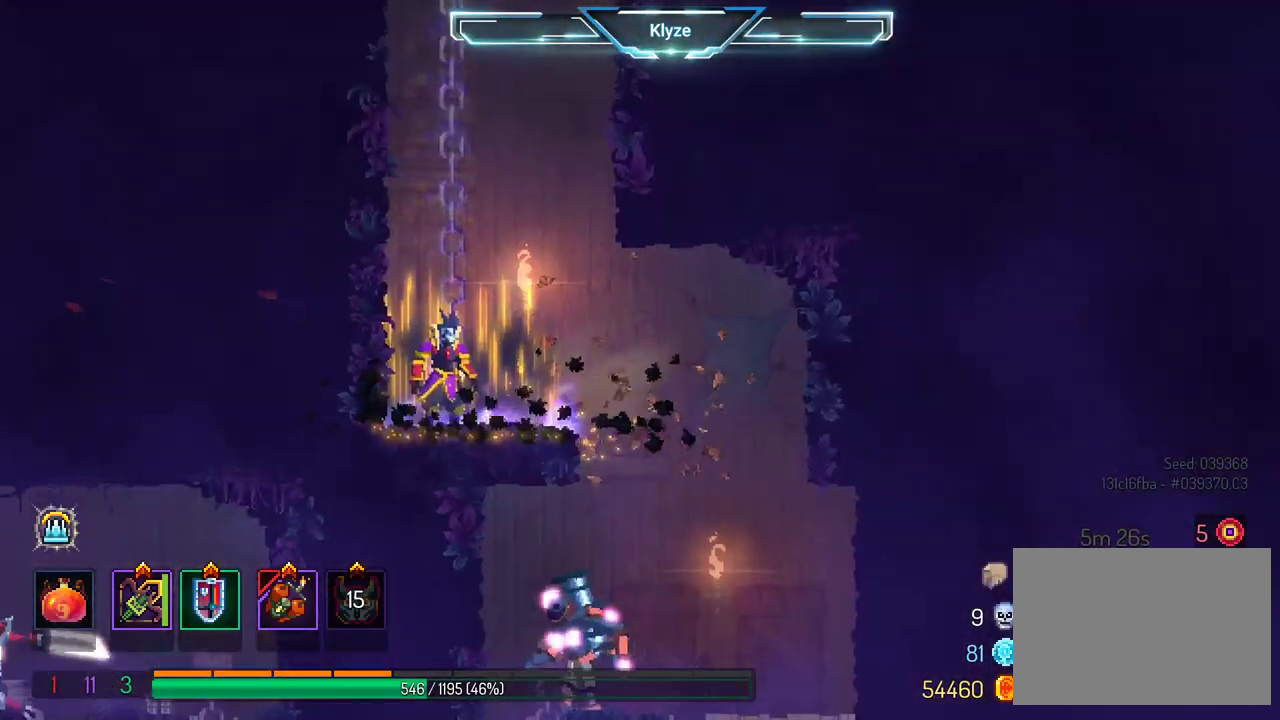
{"dt_ms": 500, "buttons": ["A", "DPAD_DOWN"], "left_stick": "center", "right_stick": "center", "events": [[233, "DPAD_DOWN", "down"], [267, "DPAD_RIGHT", "up"], [300, "A", "down"]]}
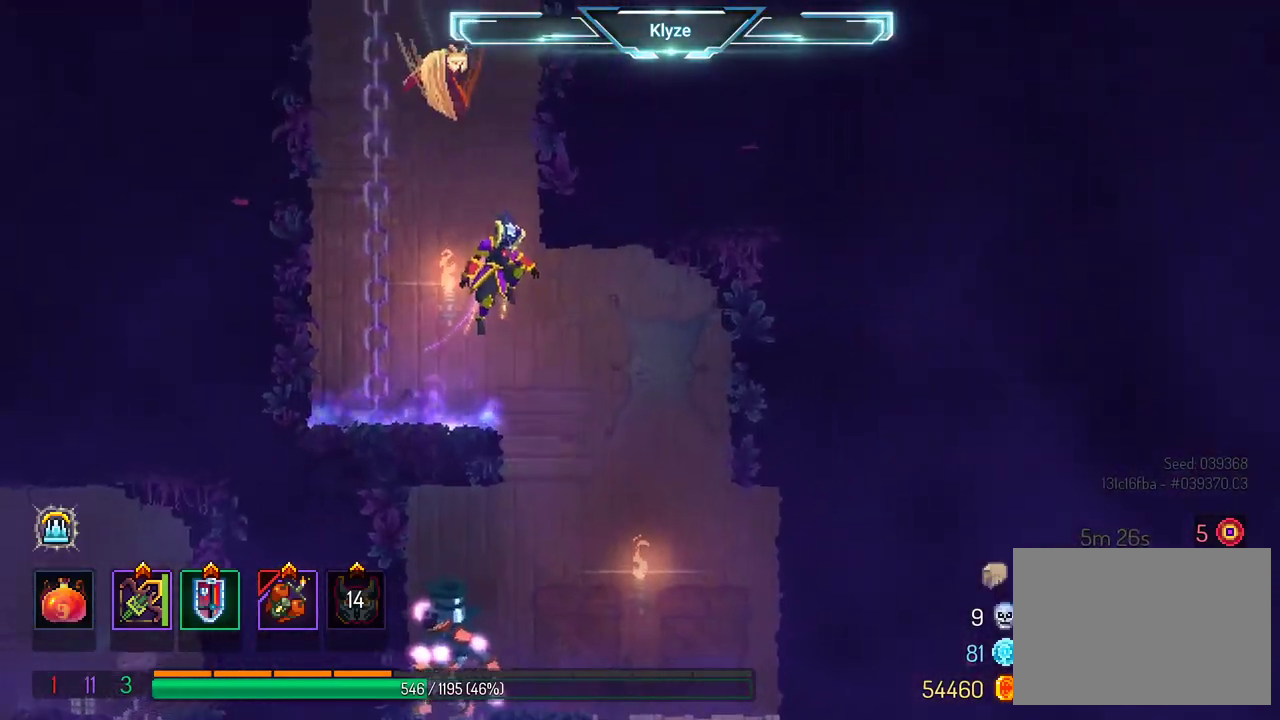
{"dt_ms": 500, "buttons": ["DPAD_RIGHT"], "left_stick": "center", "right_stick": "center", "events": [[167, "A", "up"], [250, "A", "down"], [367, "DPAD_RIGHT", "down"], [467, "DPAD_DOWN", "up"], [500, "A", "up"]]}
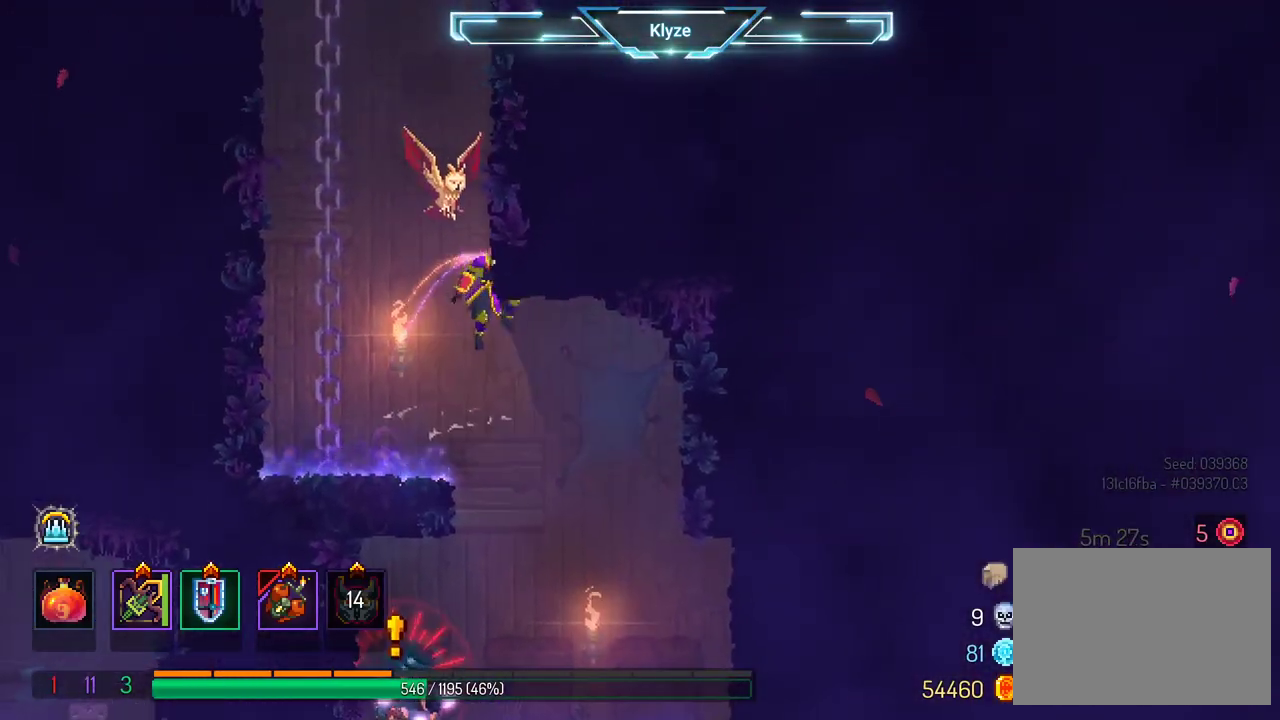
{"dt_ms": 500, "buttons": [], "left_stick": "center", "right_stick": "center", "events": [[100, "DPAD_DOWN", "down"], [133, "DPAD_RIGHT", "up"], [150, "A", "down"], [483, "DPAD_DOWN", "up"], [500, "A", "up"]]}
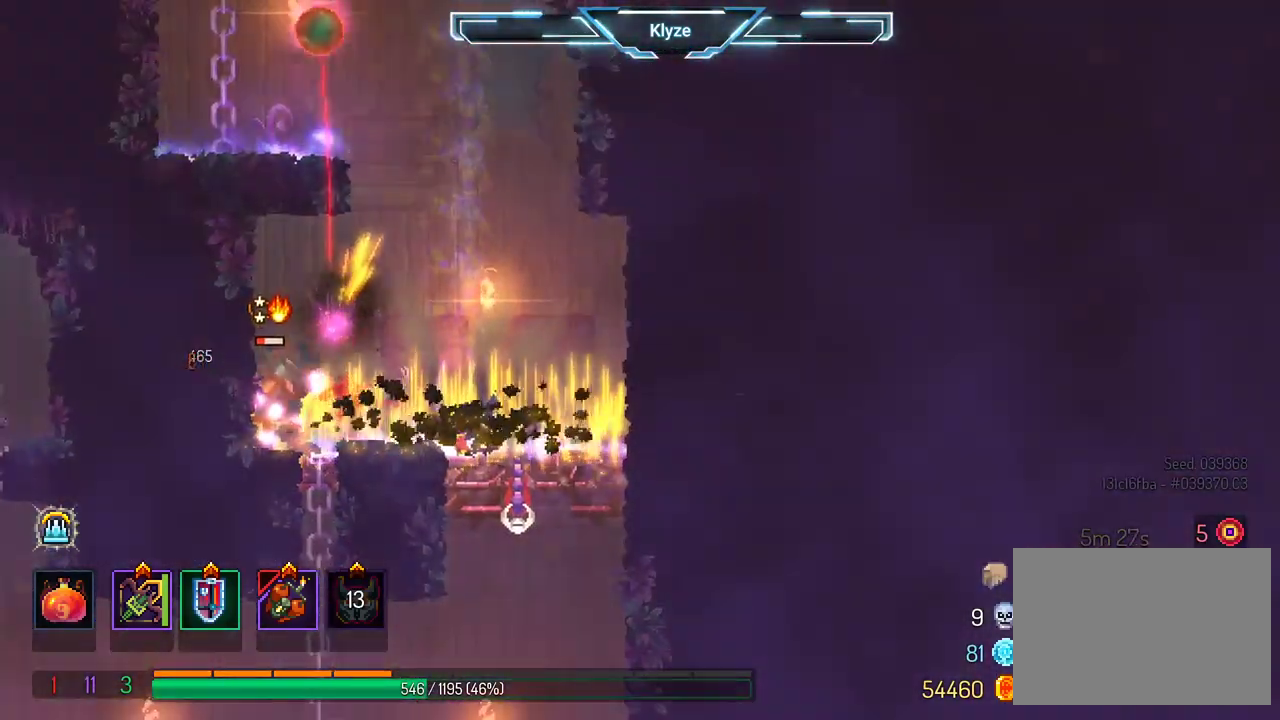
{"dt_ms": 500, "buttons": ["X"], "left_stick": "center", "right_stick": "center", "events": [[200, "DPAD_LEFT", "down"], [217, "X", "down"], [400, "DPAD_LEFT", "up"]]}
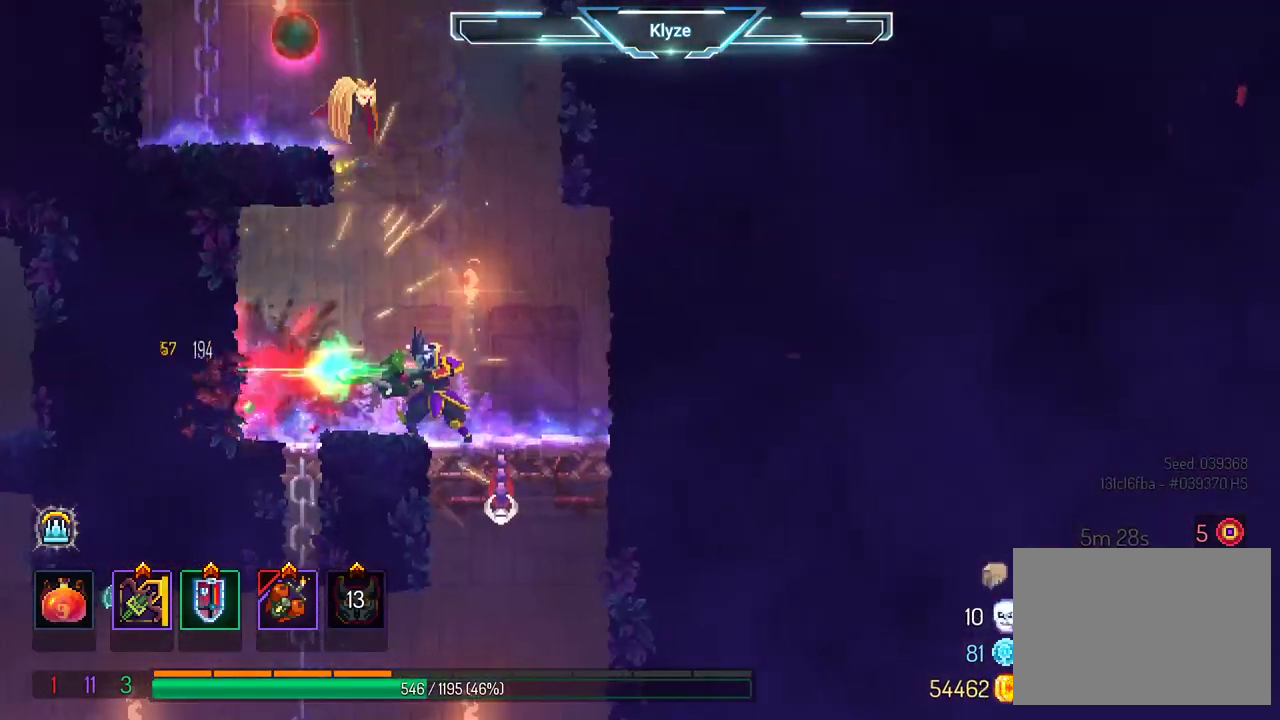
{"dt_ms": 500, "buttons": ["DPAD_RIGHT"], "left_stick": "center", "right_stick": "center", "events": [[300, "X", "up"], [333, "DPAD_RIGHT", "down"]]}
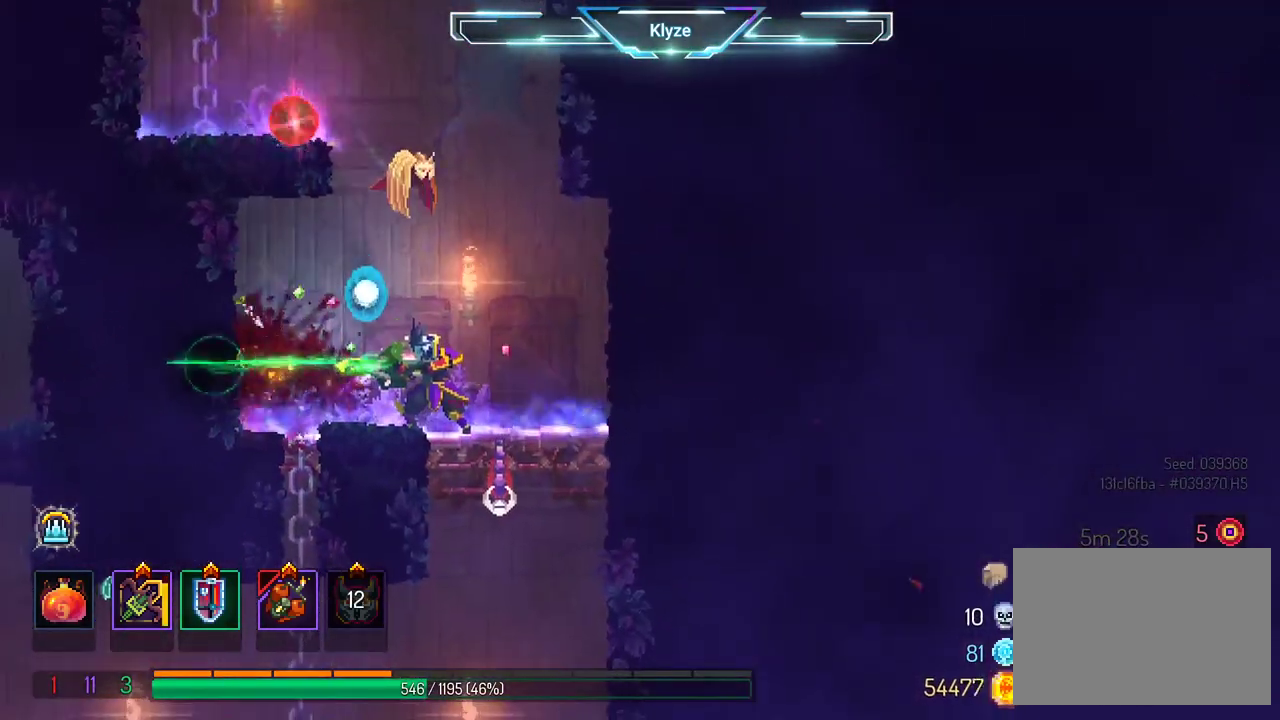
{"dt_ms": 500, "buttons": [], "left_stick": "center", "right_stick": "center", "events": [[450, "DPAD_RIGHT", "up"]]}
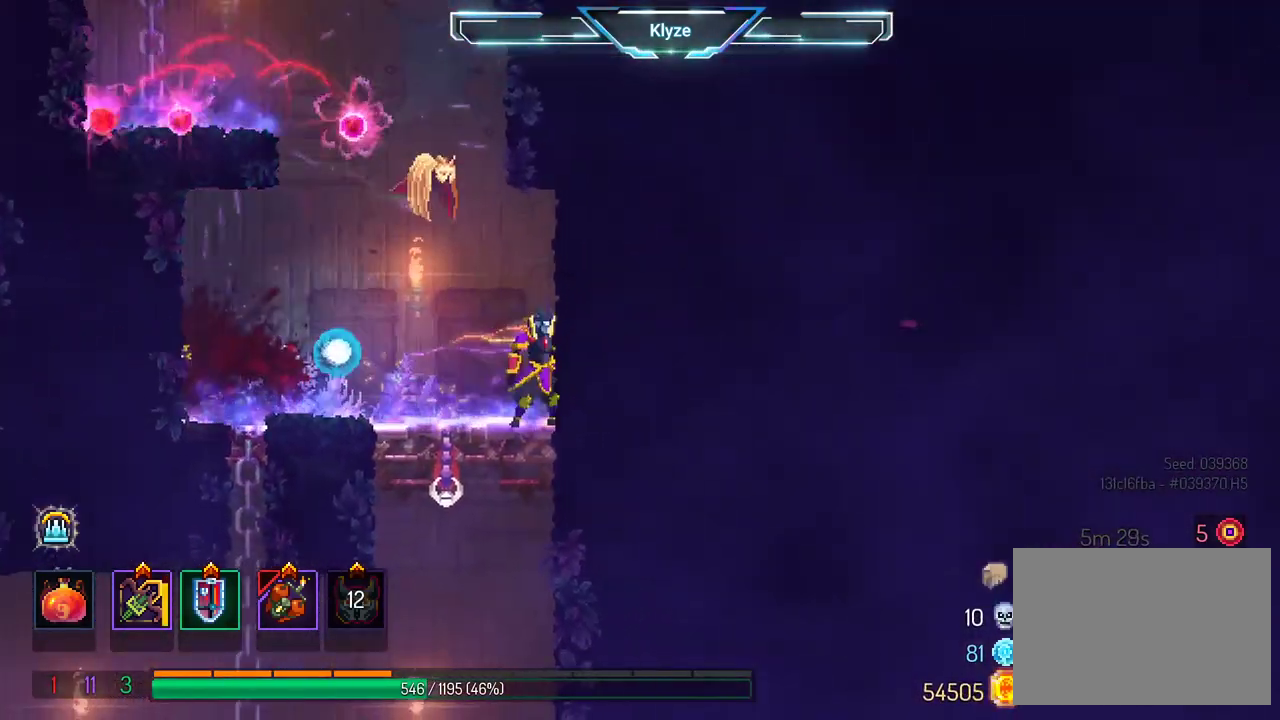
{"dt_ms": 500, "buttons": ["A", "DPAD_DOWN"], "left_stick": "center", "right_stick": "center", "events": [[17, "DPAD_DOWN", "down"], [67, "A", "down"], [200, "A", "up"], [250, "A", "down"]]}
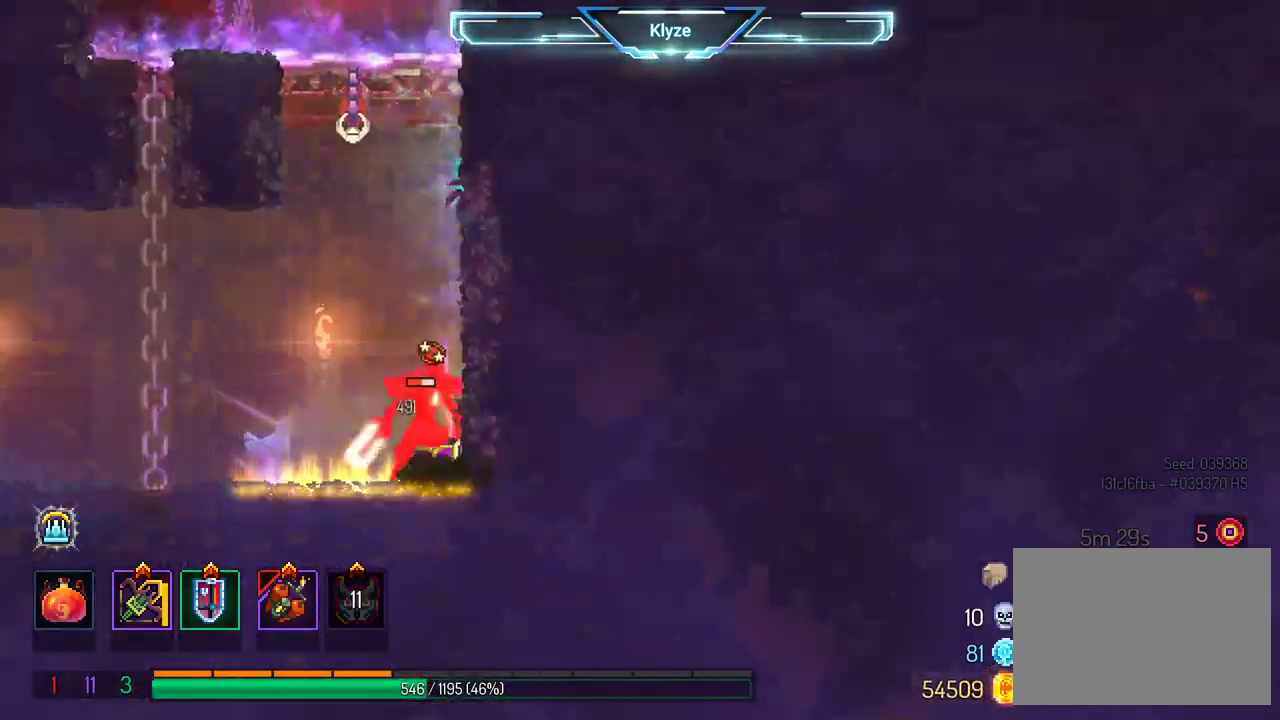
{"dt_ms": 500, "buttons": ["DPAD_LEFT"], "left_stick": "center", "right_stick": "center", "events": [[67, "A", "up"], [83, "DPAD_DOWN", "up"], [317, "DPAD_LEFT", "down"]]}
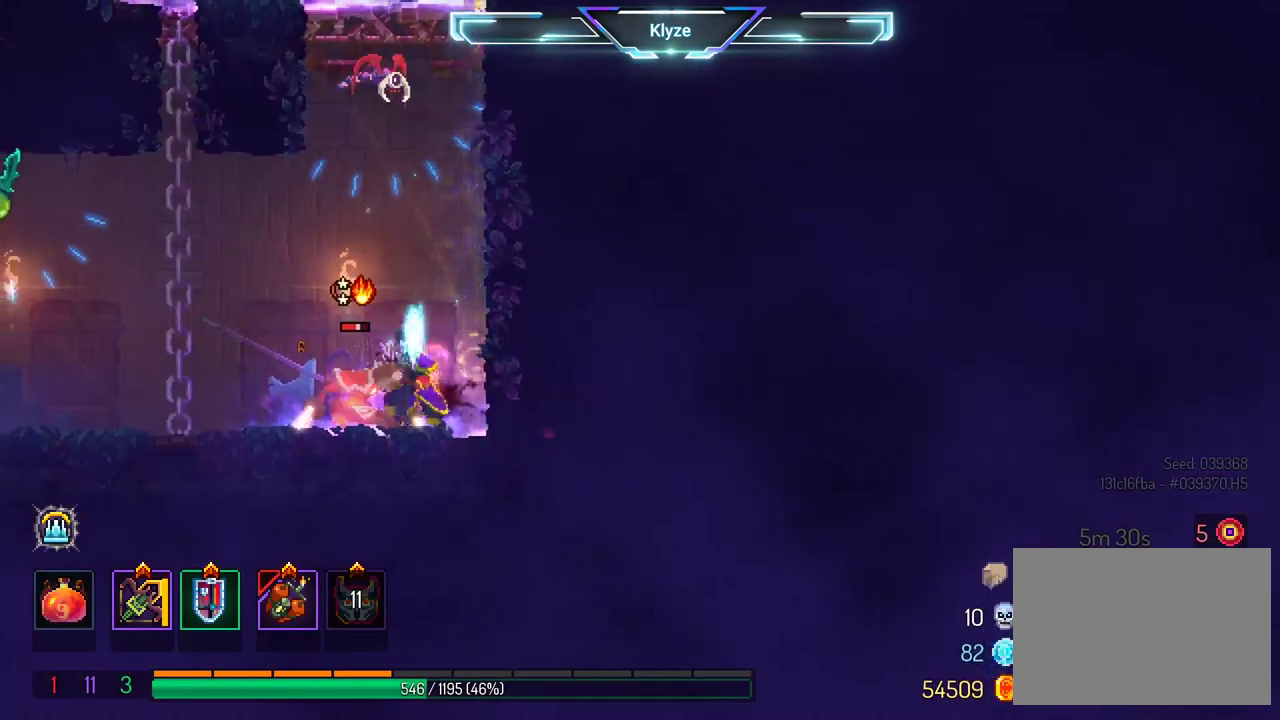
{"dt_ms": 1000, "buttons": ["DPAD_LEFT"], "left_stick": "center", "right_stick": "center"}
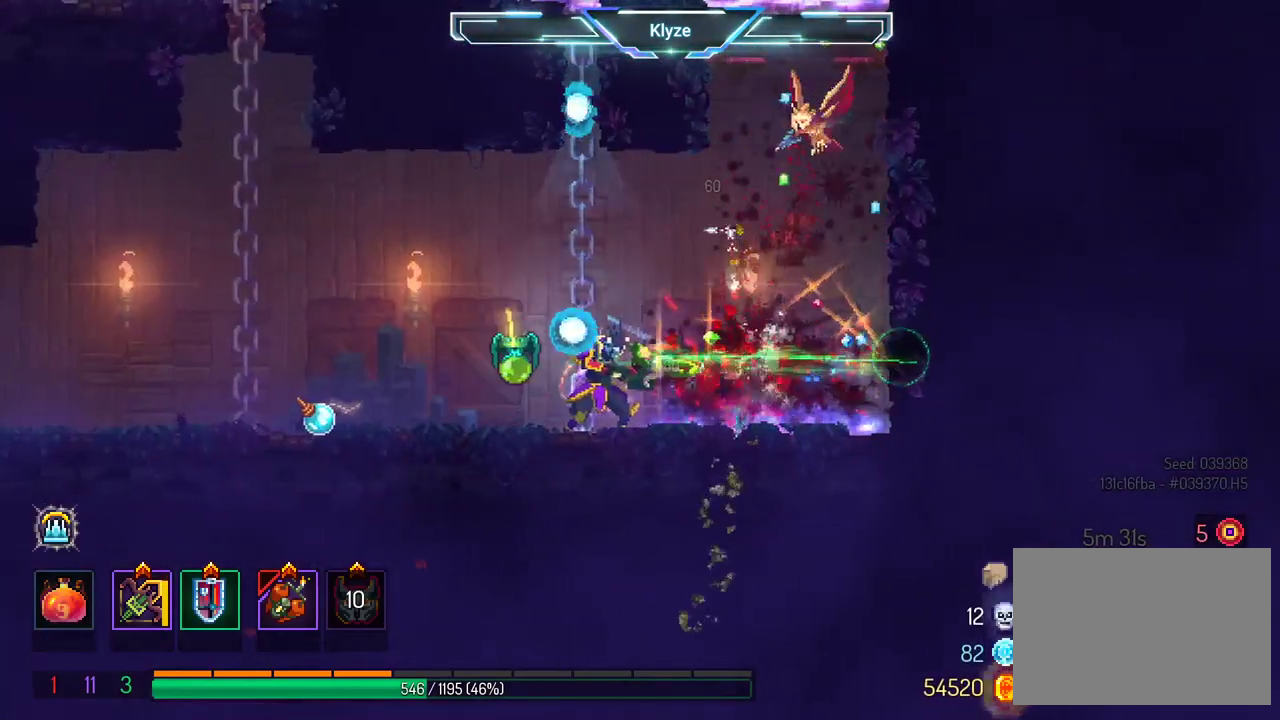
{"dt_ms": 500, "buttons": ["DPAD_LEFT"], "left_stick": "center", "right_stick": "center", "events": [[33, "B", "down"], [317, "B", "up"], [367, "B", "down"], [467, "B", "up"]]}
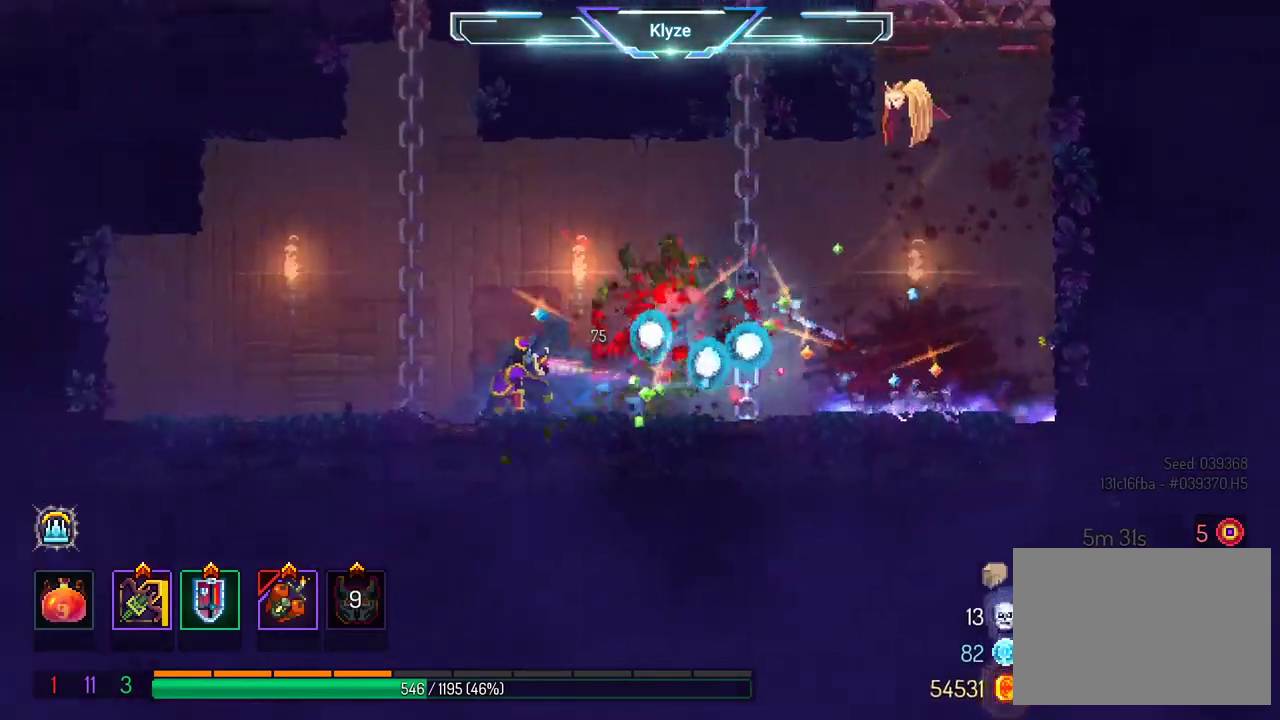
{"dt_ms": 500, "buttons": [], "left_stick": "center", "right_stick": "center", "events": [[417, "DPAD_LEFT", "up"]]}
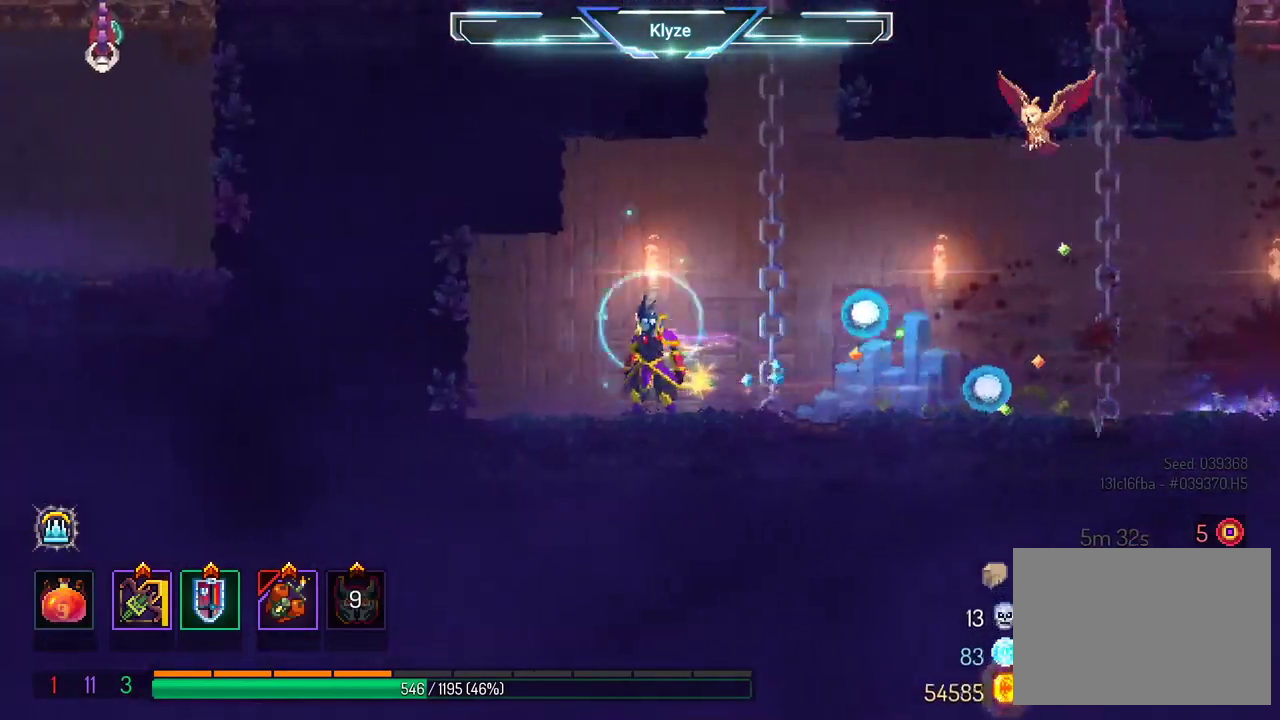
{"dt_ms": 500, "buttons": ["DPAD_RIGHT"], "left_stick": "center", "right_stick": "center", "events": [[33, "DPAD_RIGHT", "down"], [83, "X", "down"], [267, "DPAD_RIGHT", "up"], [300, "X", "up"], [500, "DPAD_RIGHT", "down"]]}
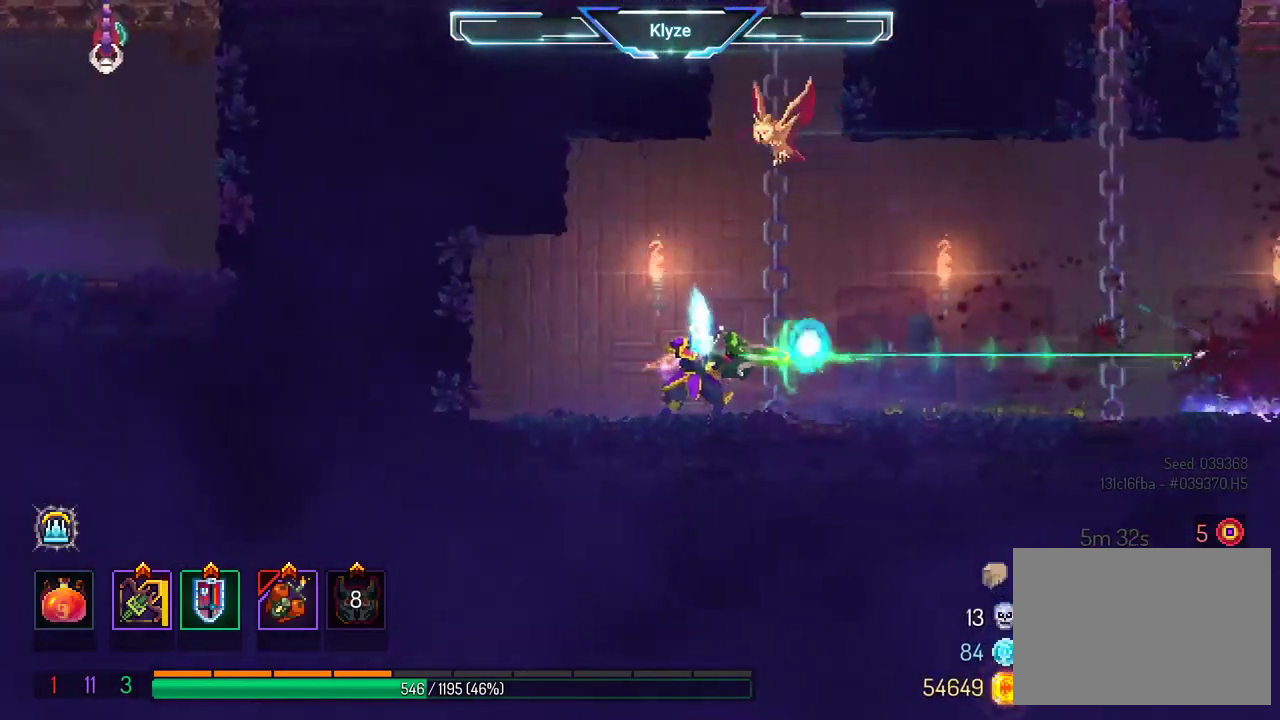
{"dt_ms": 500, "buttons": ["A", "DPAD_RIGHT"], "left_stick": "center", "right_stick": "center", "events": [[100, "B", "down"], [250, "B", "up"], [433, "A", "down"]]}
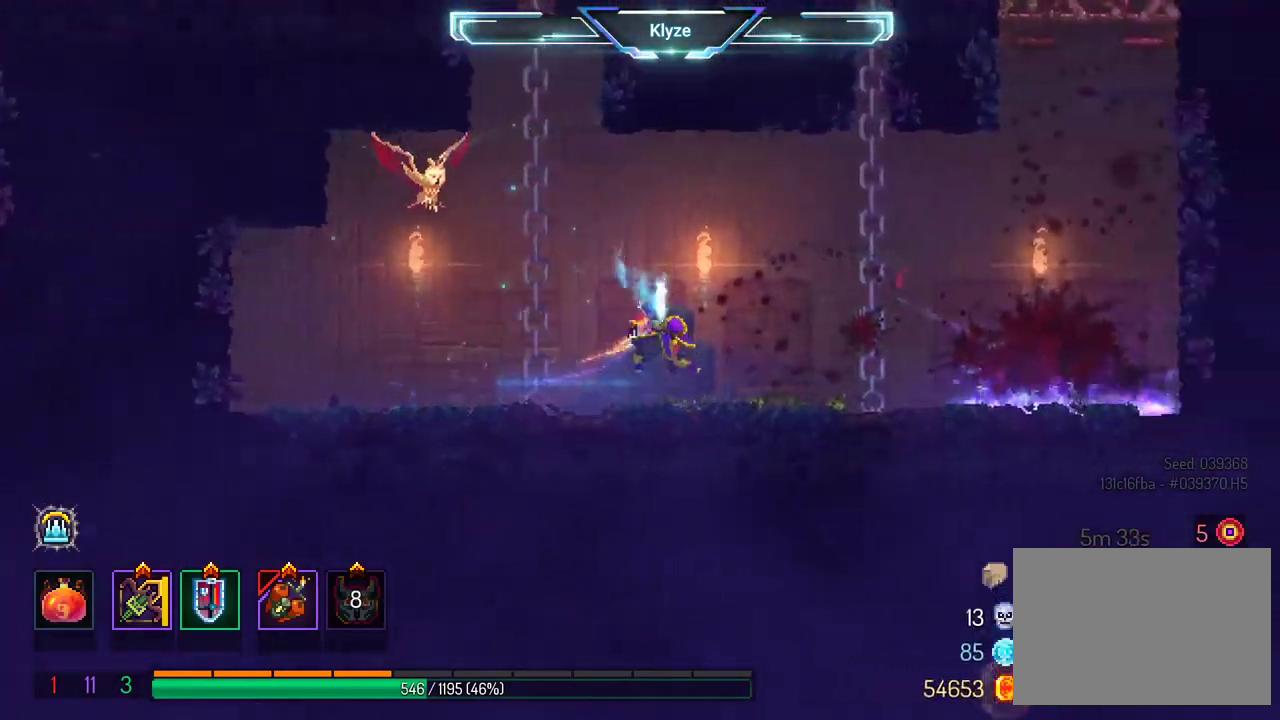
{"dt_ms": 500, "buttons": ["DPAD_UP"], "left_stick": "center", "right_stick": "center", "events": [[100, "A", "up"], [150, "A", "down"], [183, "DPAD_UP", "down"], [250, "DPAD_RIGHT", "up"], [317, "A", "up"]]}
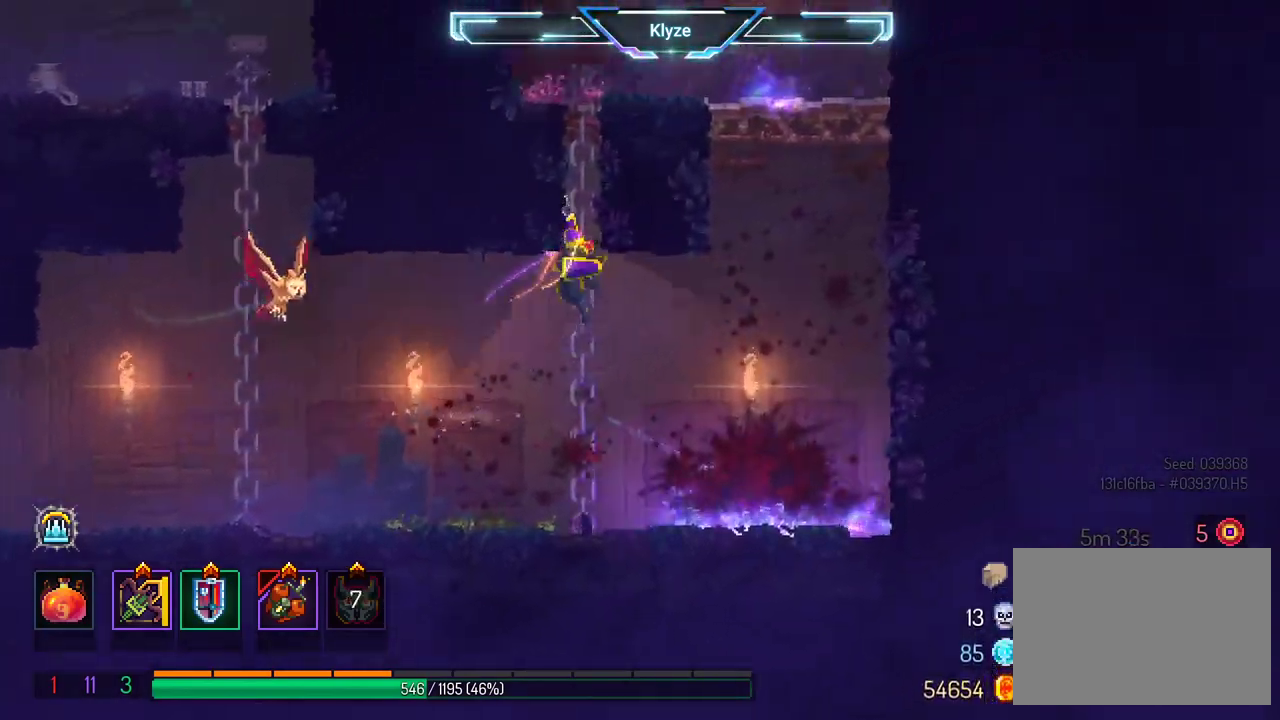
{"dt_ms": 500, "buttons": [], "left_stick": "center", "right_stick": "center", "events": [[467, "DPAD_UP", "up"]]}
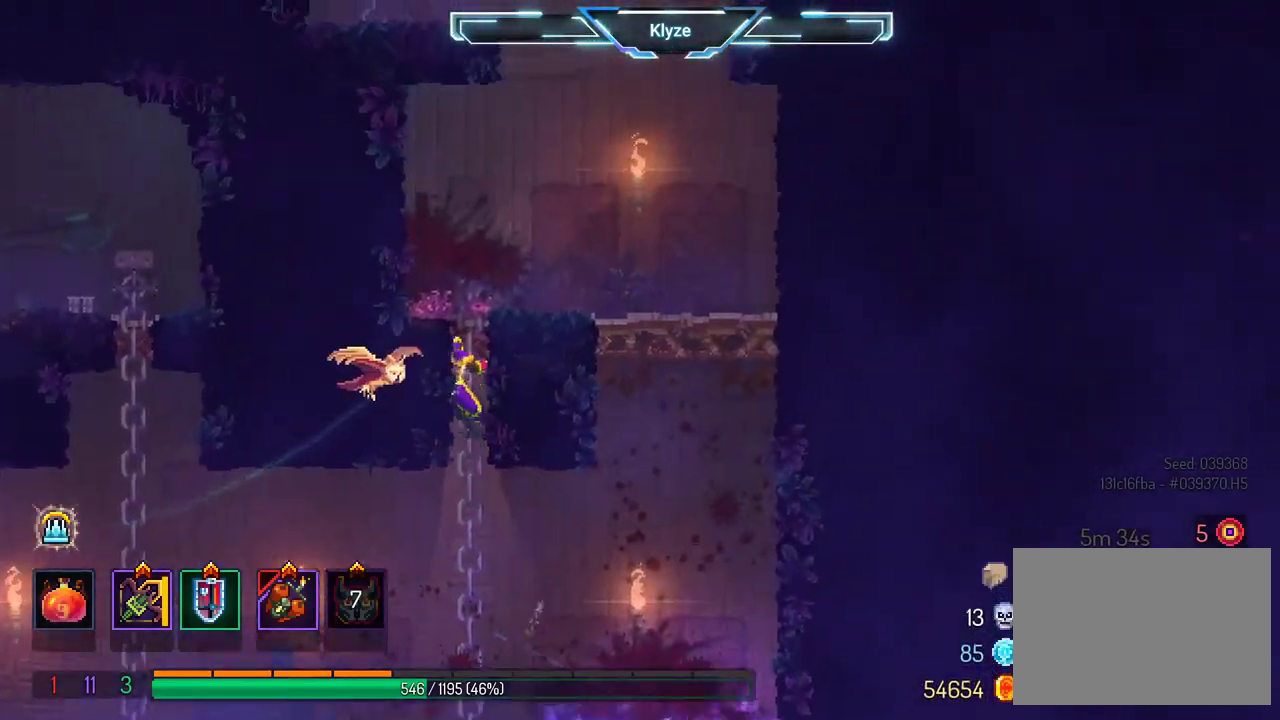
{"dt_ms": 500, "buttons": ["B", "DPAD_LEFT"], "left_stick": "center", "right_stick": "center", "events": [[183, "DPAD_DOWN", "down"], [417, "B", "down"], [417, "DPAD_LEFT", "down"], [467, "DPAD_DOWN", "up"]]}
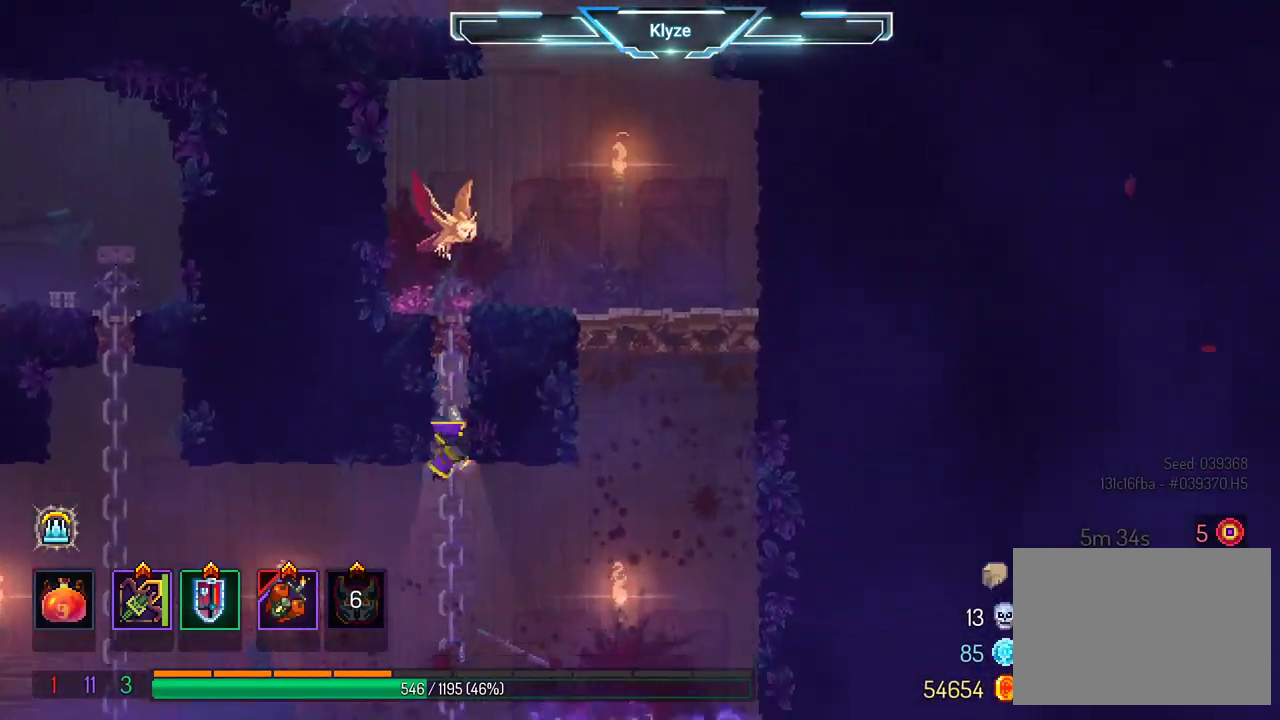
{"dt_ms": 500, "buttons": ["DPAD_LEFT"], "left_stick": "center", "right_stick": "center", "events": [[50, "B", "up"], [283, "A", "down"], [400, "A", "up"]]}
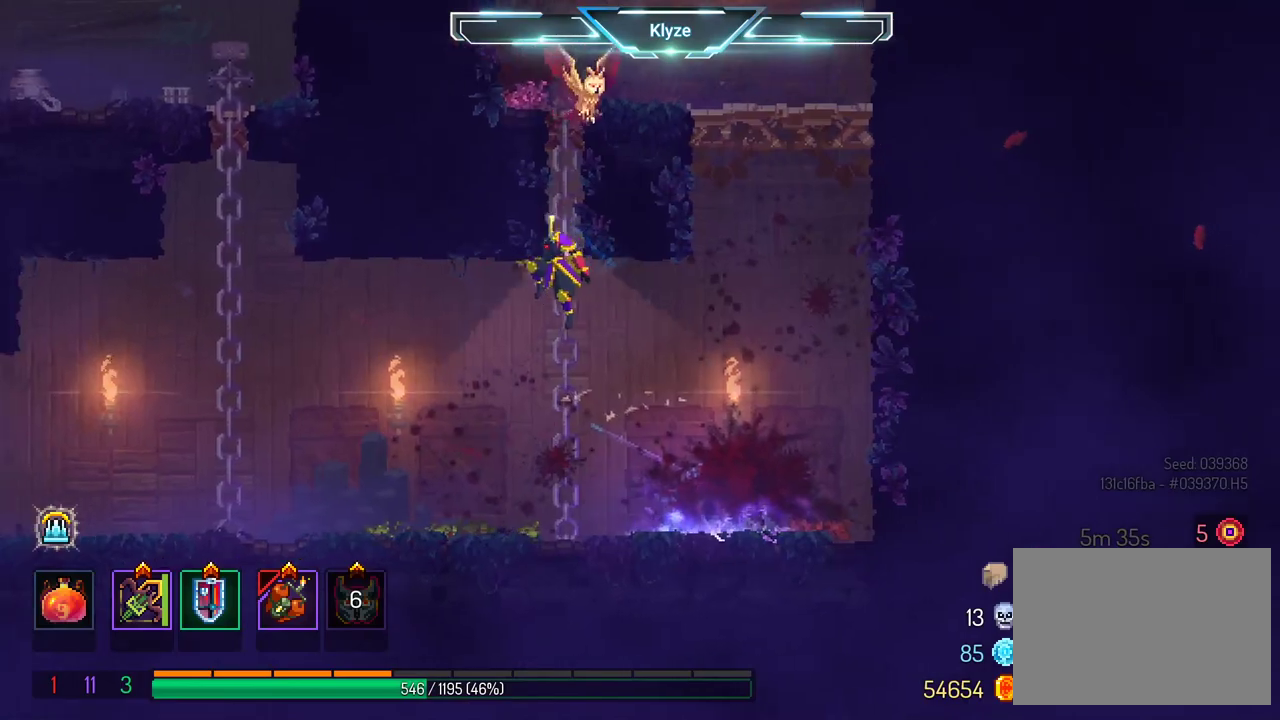
{"dt_ms": 500, "buttons": ["A", "DPAD_UP", "DPAD_LEFT"], "left_stick": "center", "right_stick": "center", "events": [[267, "A", "down"], [433, "A", "up"], [450, "DPAD_UP", "down"], [500, "A", "down"]]}
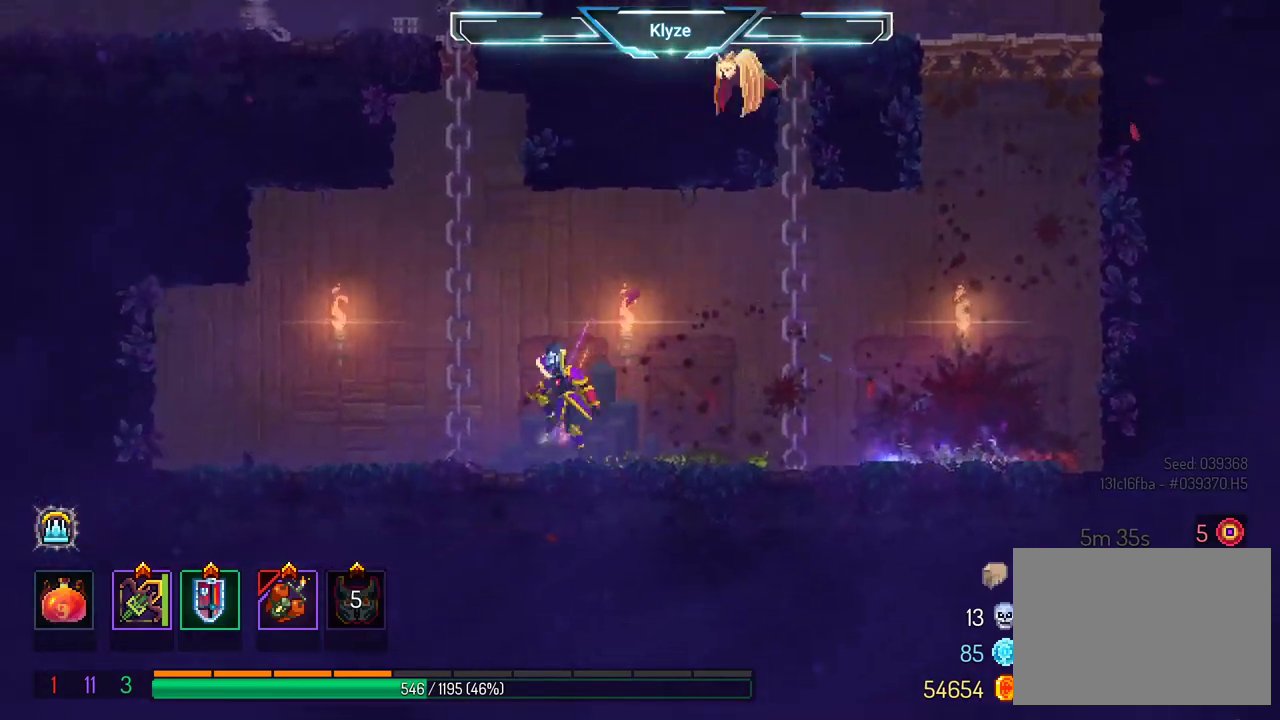
{"dt_ms": 500, "buttons": ["DPAD_UP"], "left_stick": "center", "right_stick": "center", "events": [[183, "A", "up"], [250, "DPAD_LEFT", "up"], [267, "A", "down"], [433, "A", "up"]]}
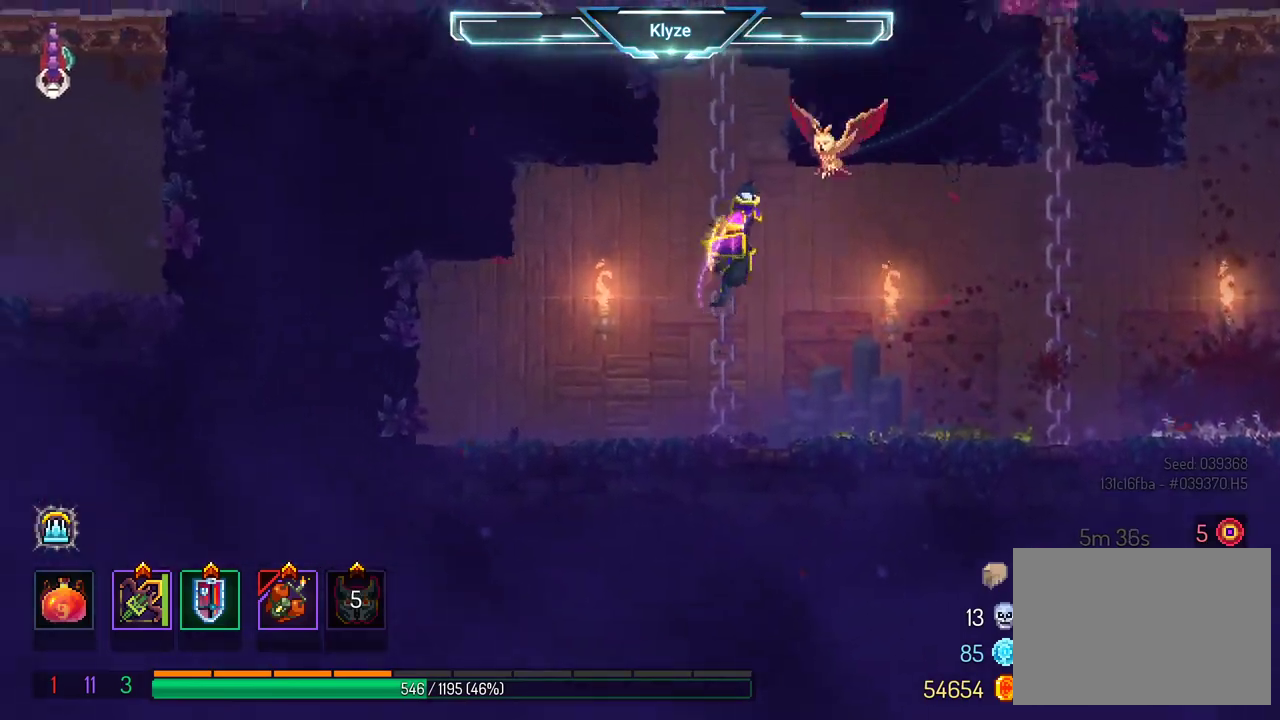
{"dt_ms": 500, "buttons": ["DPAD_UP"], "left_stick": "center", "right_stick": "center", "events": []}
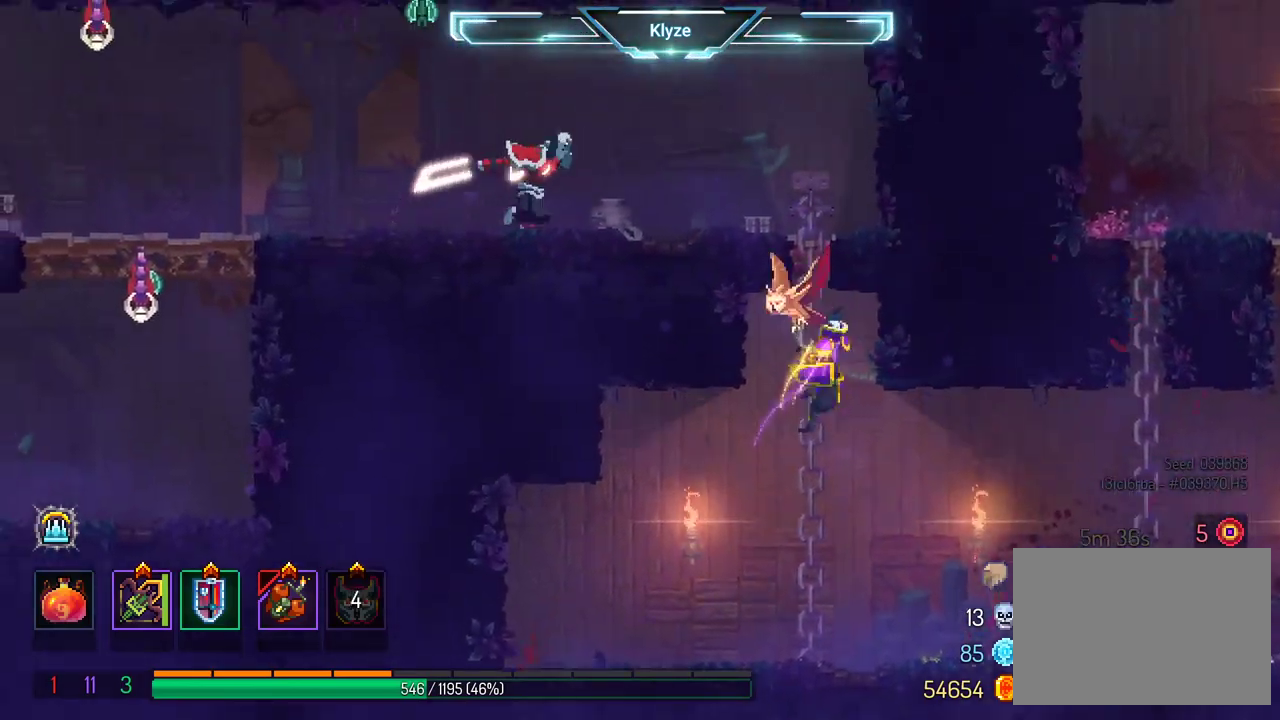
{"dt_ms": 500, "buttons": ["DPAD_UP"], "left_stick": "center", "right_stick": "center", "events": []}
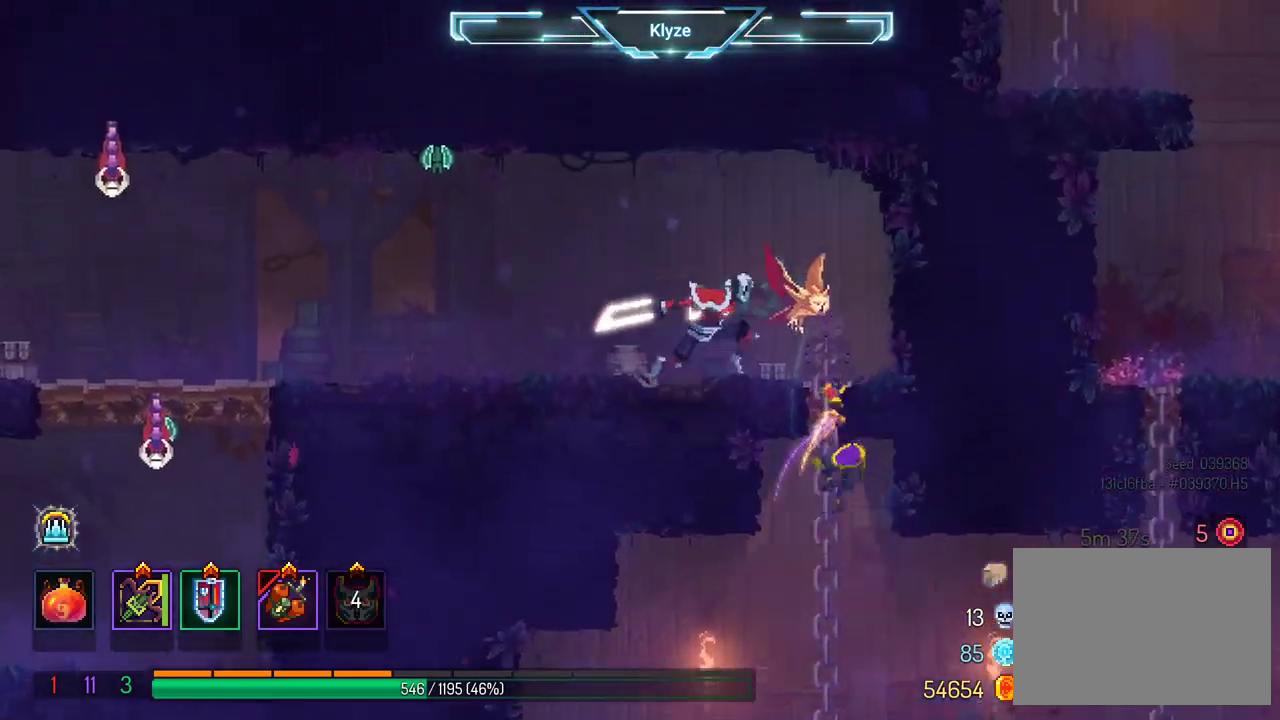
{"dt_ms": 500, "buttons": [], "left_stick": "center", "right_stick": "center", "events": [[433, "DPAD_UP", "up"]]}
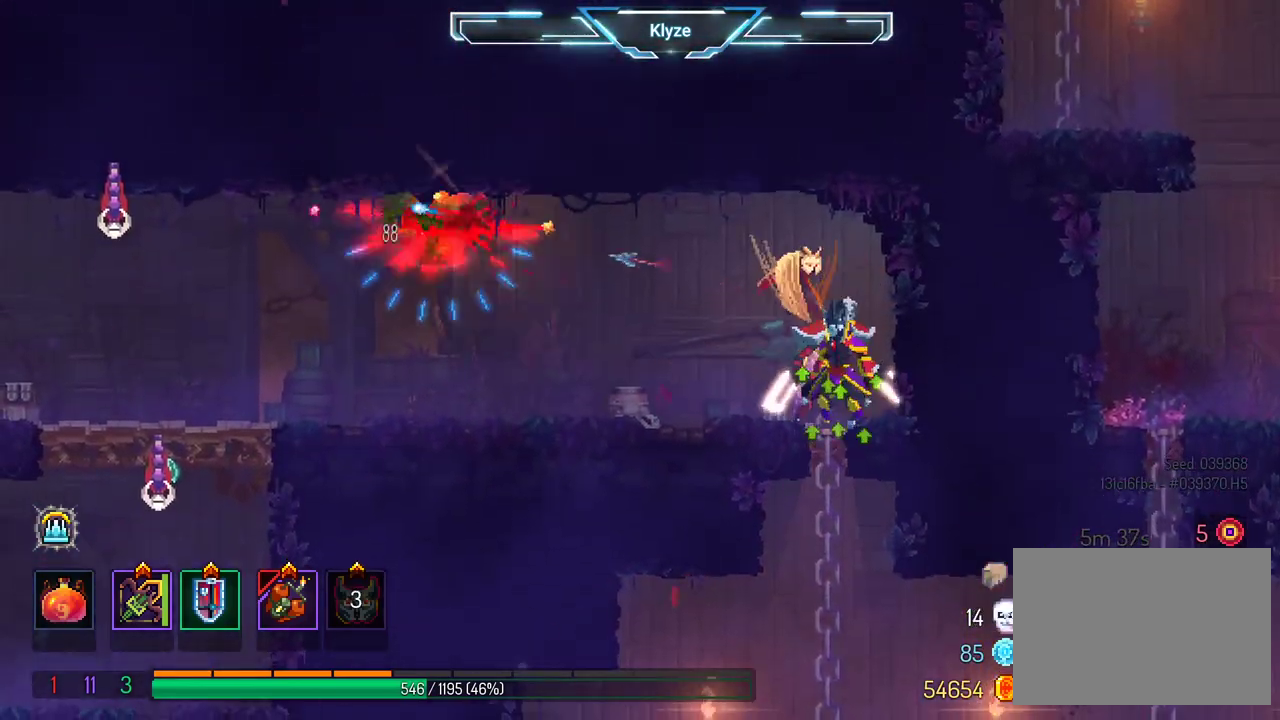
{"dt_ms": 500, "buttons": [], "left_stick": "center", "right_stick": "center", "events": [[283, "DPAD_RIGHT", "down"], [467, "DPAD_RIGHT", "up"]]}
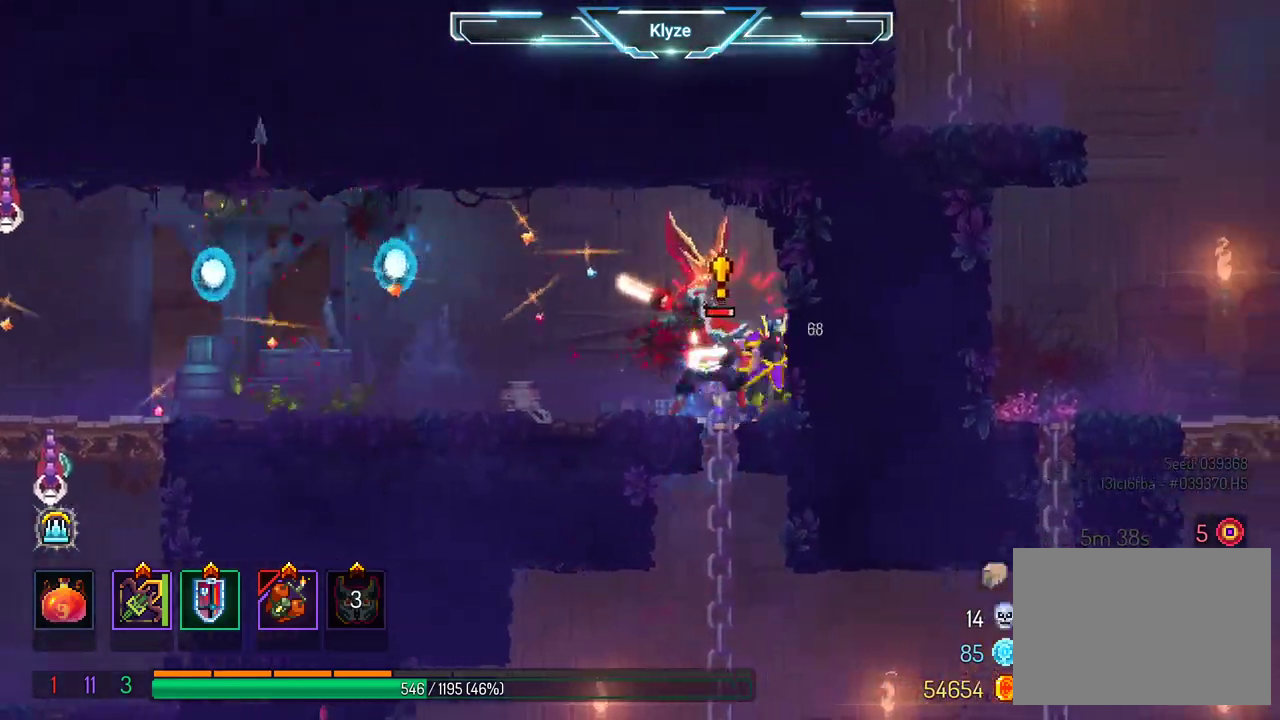
{"dt_ms": 500, "buttons": ["X"], "left_stick": "center", "right_stick": "center", "events": [[33, "DPAD_LEFT", "down"], [67, "Y", "down"], [133, "DPAD_LEFT", "up"], [367, "X", "down"], [367, "Y", "up"]]}
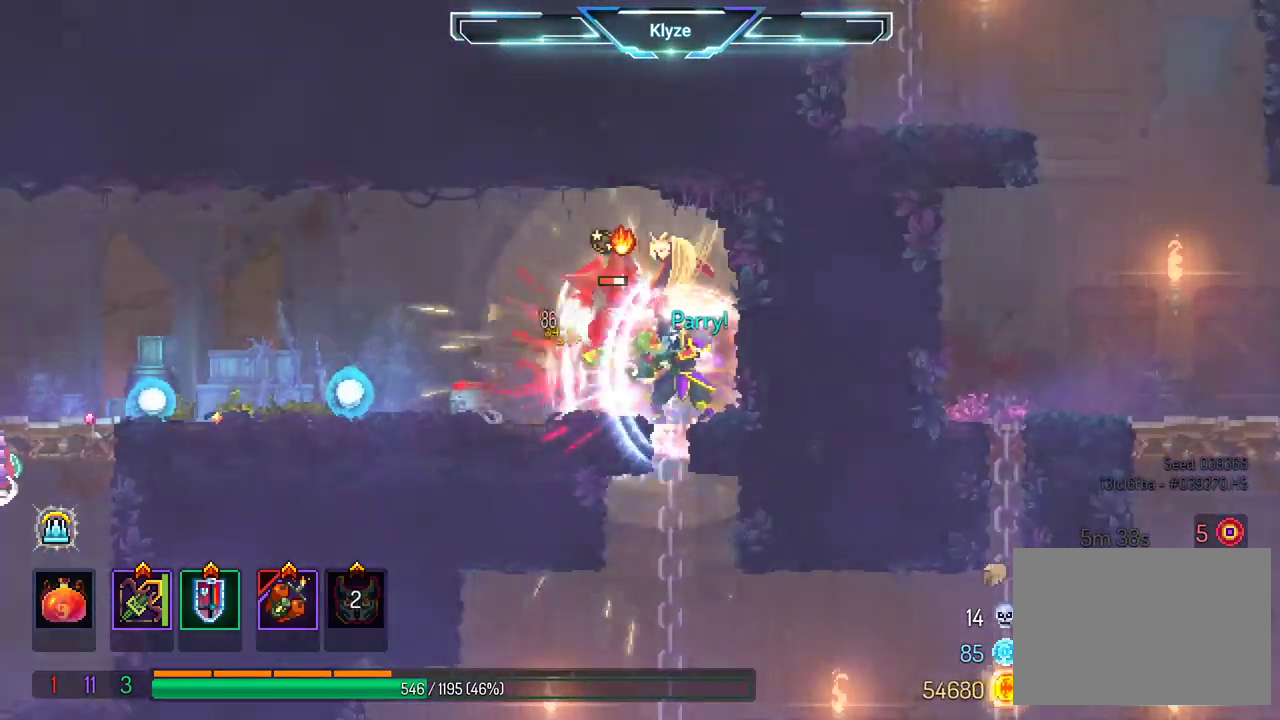
{"dt_ms": 500, "buttons": [], "left_stick": "center", "right_stick": "center", "events": [[417, "X", "up"]]}